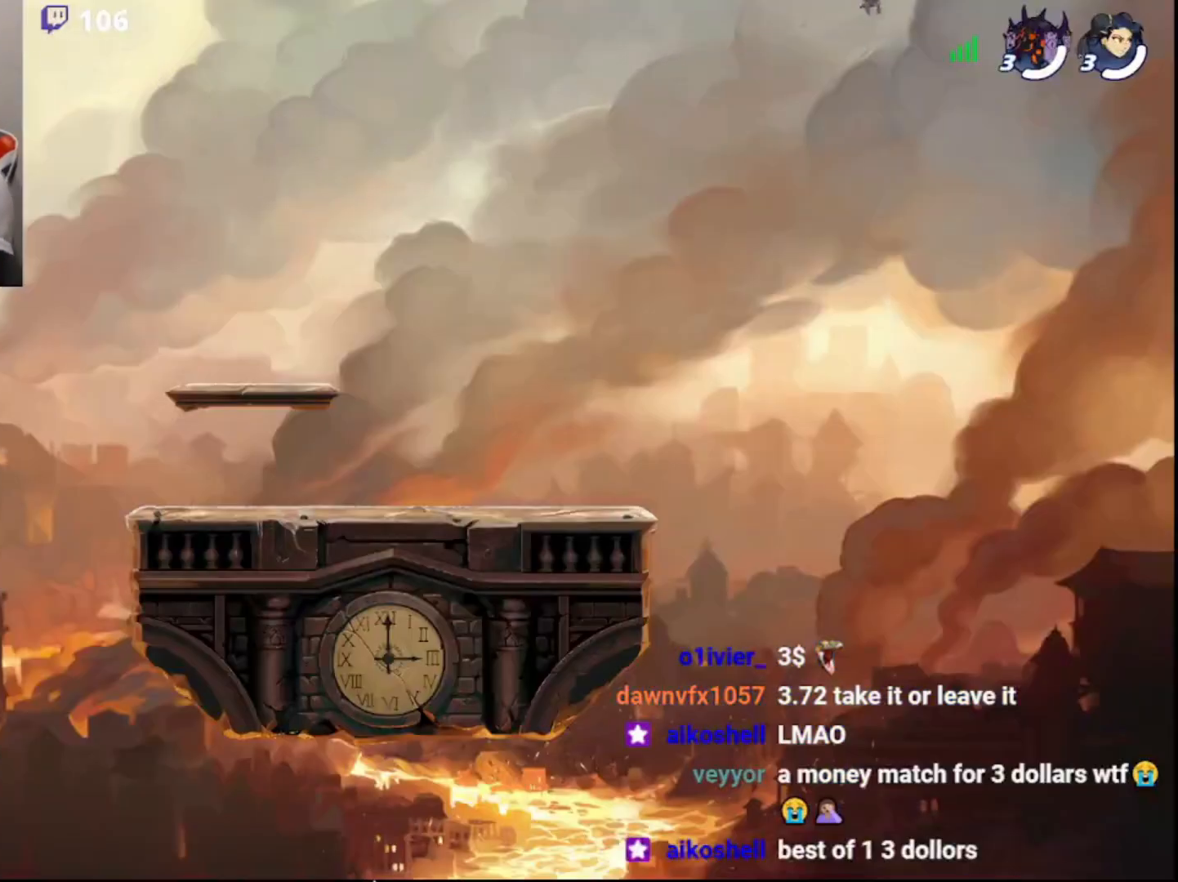
Gameplay with a controller (PlayStation layout); each line is a JSON object with the inputs held at the frame after it. "events" lists button and stick changes between this image and that frame as [ms after this image, input, new state], when the widget could be followed in between.
{"buttons": [], "left_stick": "center", "right_stick": "center", "events": [[33, "DPAD_DOWN", "down"], [133, "DPAD_DOWN", "up"]]}
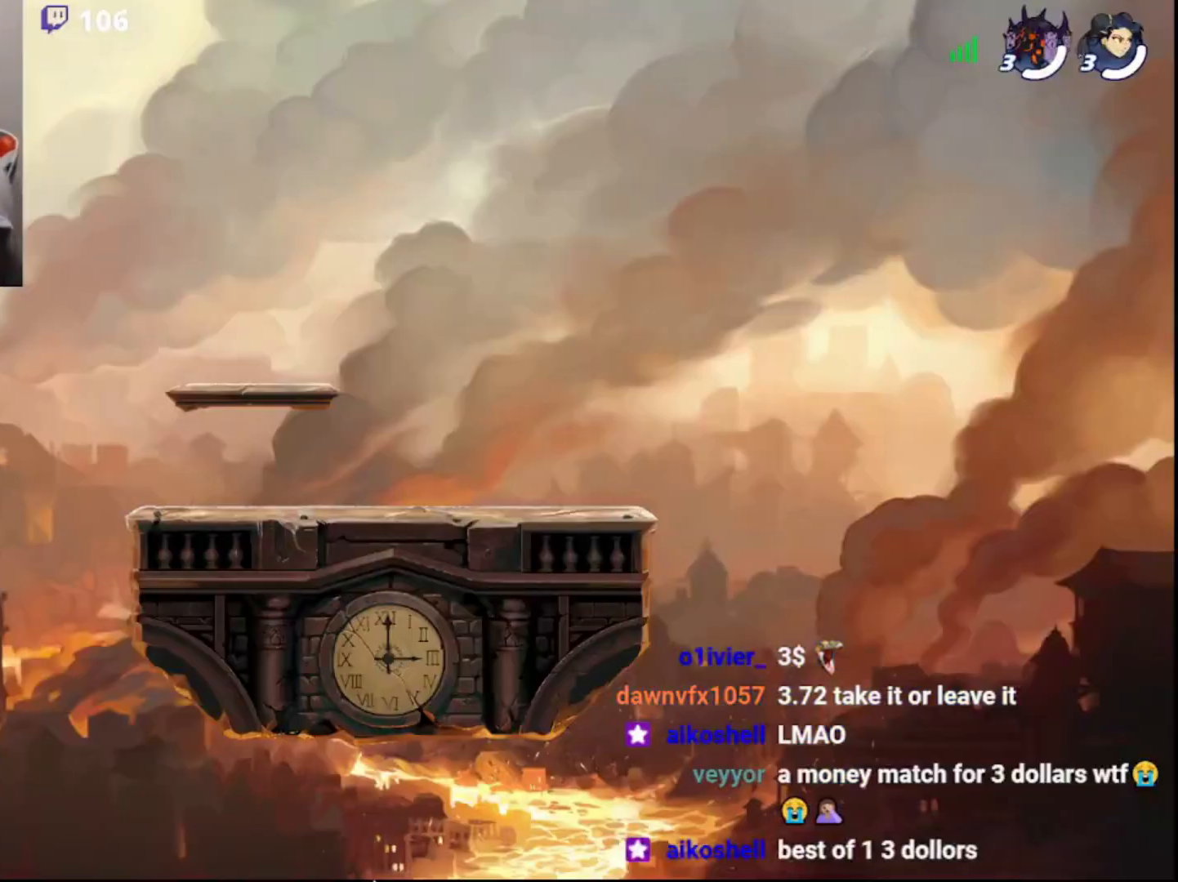
{"buttons": [], "left_stick": "center", "right_stick": "center", "events": []}
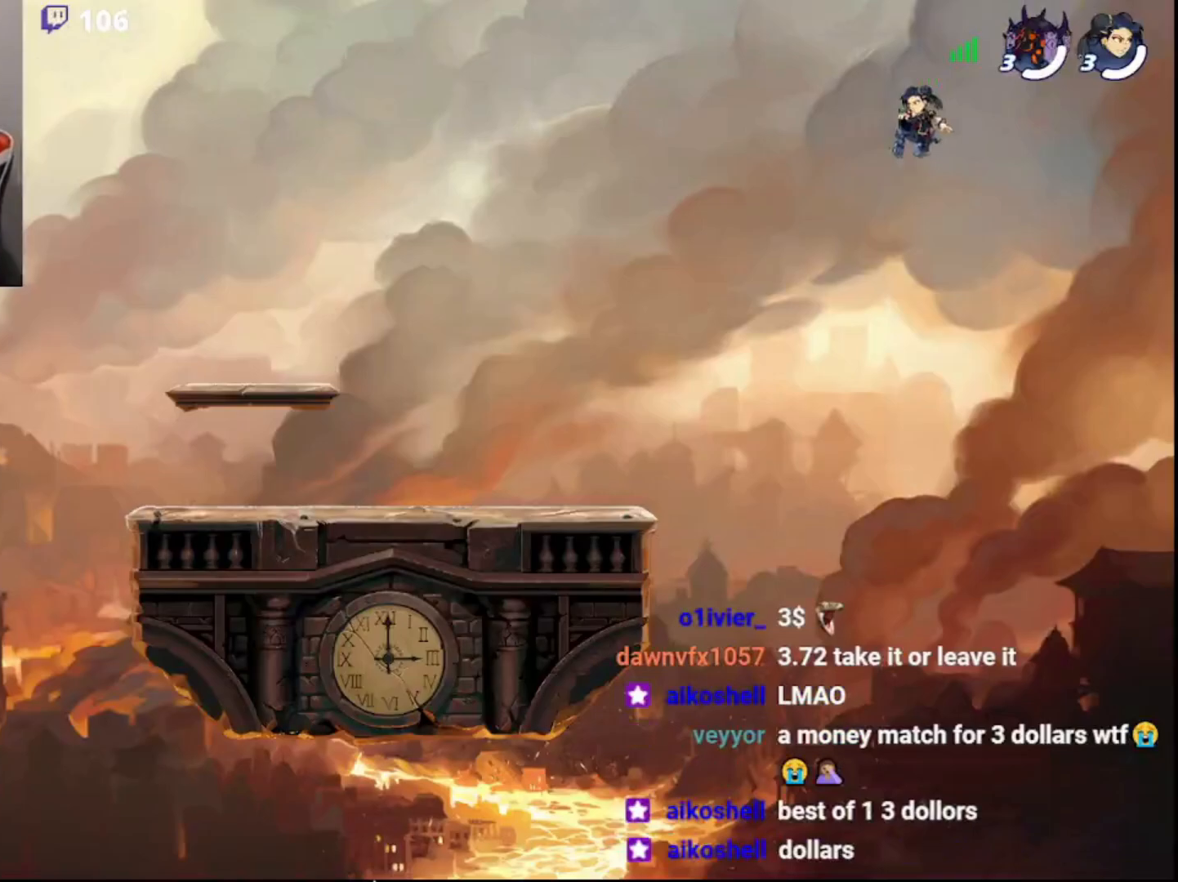
{"buttons": [], "left_stick": "center", "right_stick": "center", "events": []}
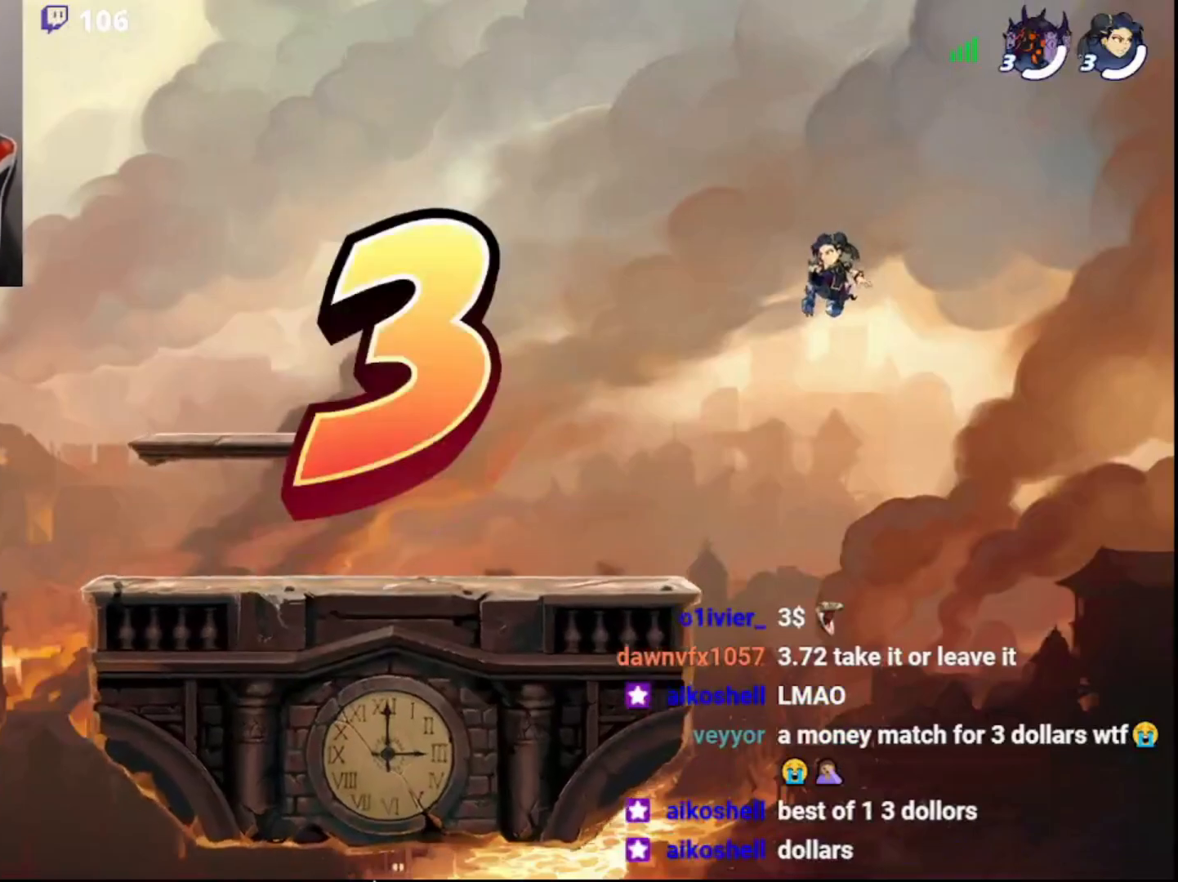
{"buttons": ["DPAD_DOWN"], "left_stick": "center", "right_stick": "center", "events": [[383, "DPAD_DOWN", "down"]]}
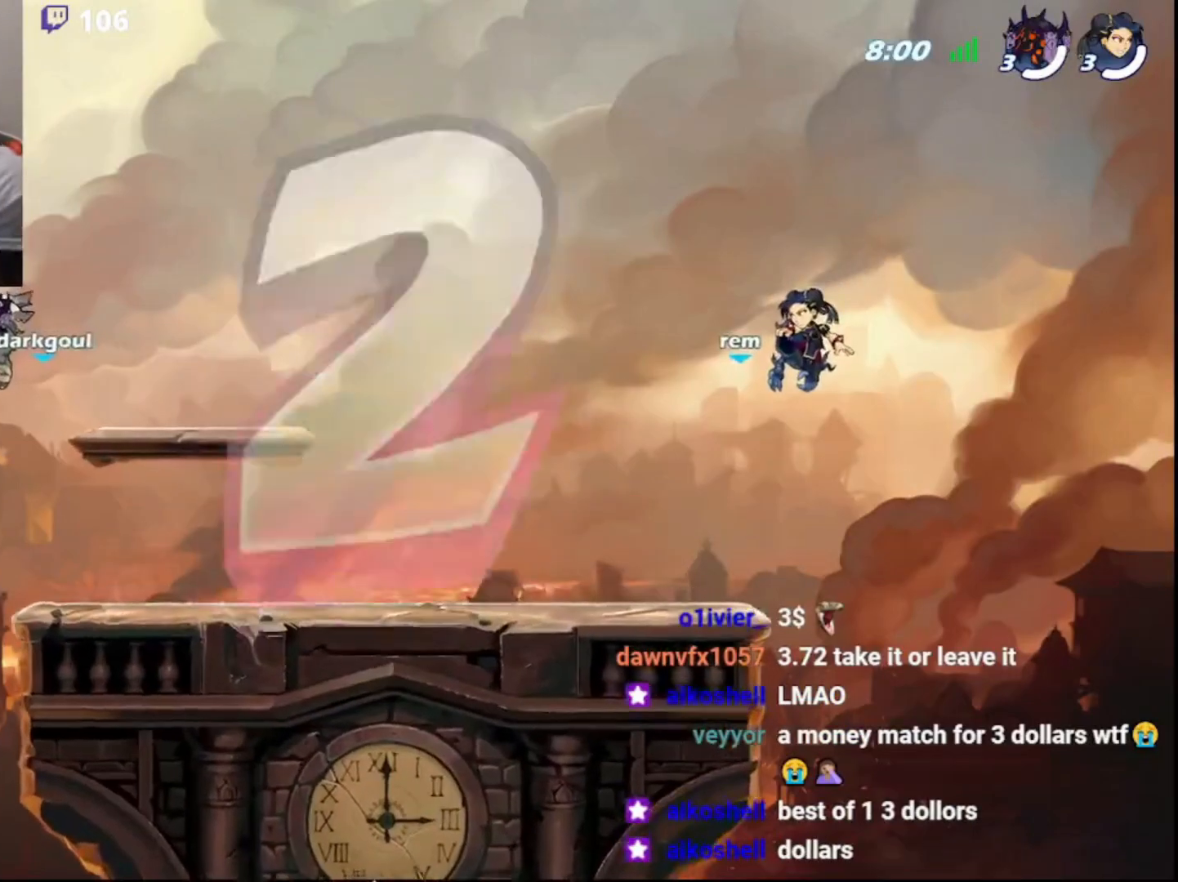
{"buttons": ["DPAD_DOWN"], "left_stick": "center", "right_stick": "center", "events": []}
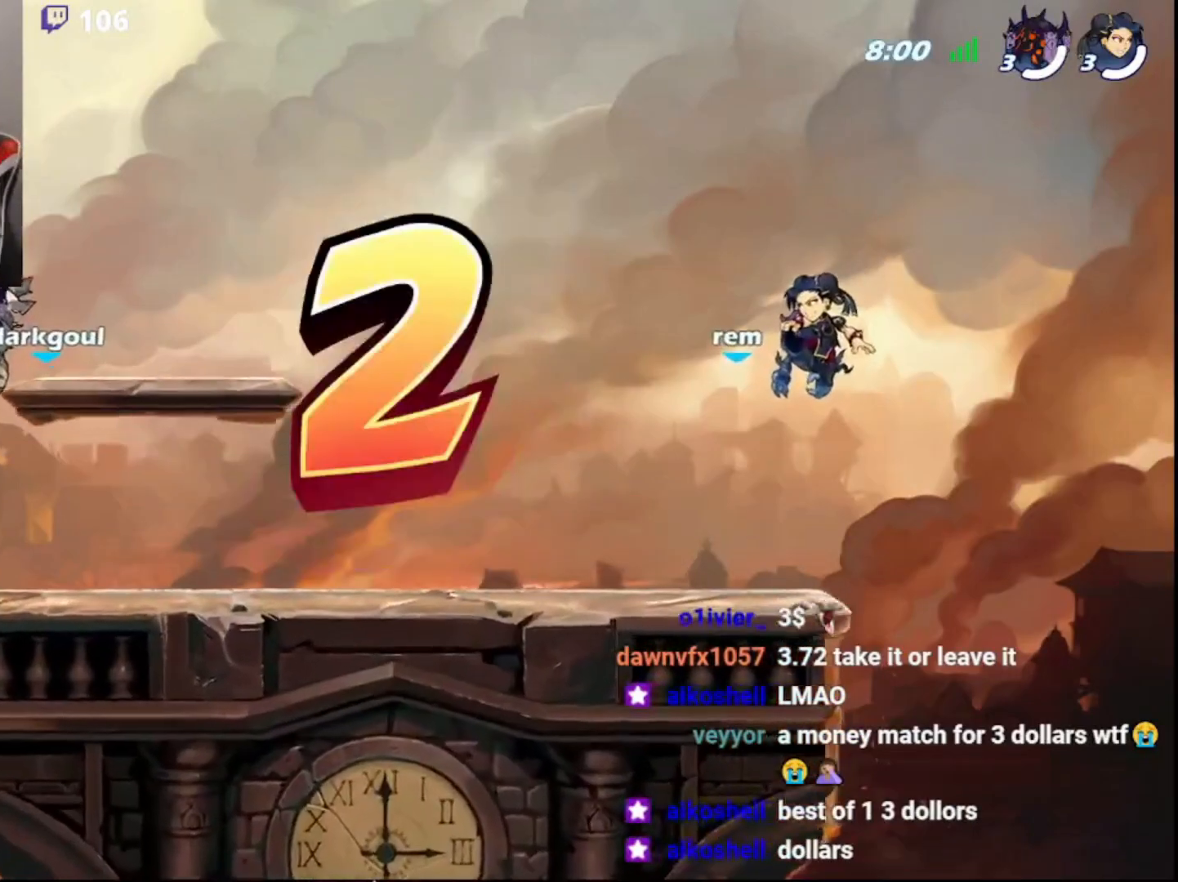
{"buttons": ["DPAD_DOWN"], "left_stick": "center", "right_stick": "center", "events": [[350, "DPAD_DOWN", "up"], [433, "DPAD_DOWN", "down"]]}
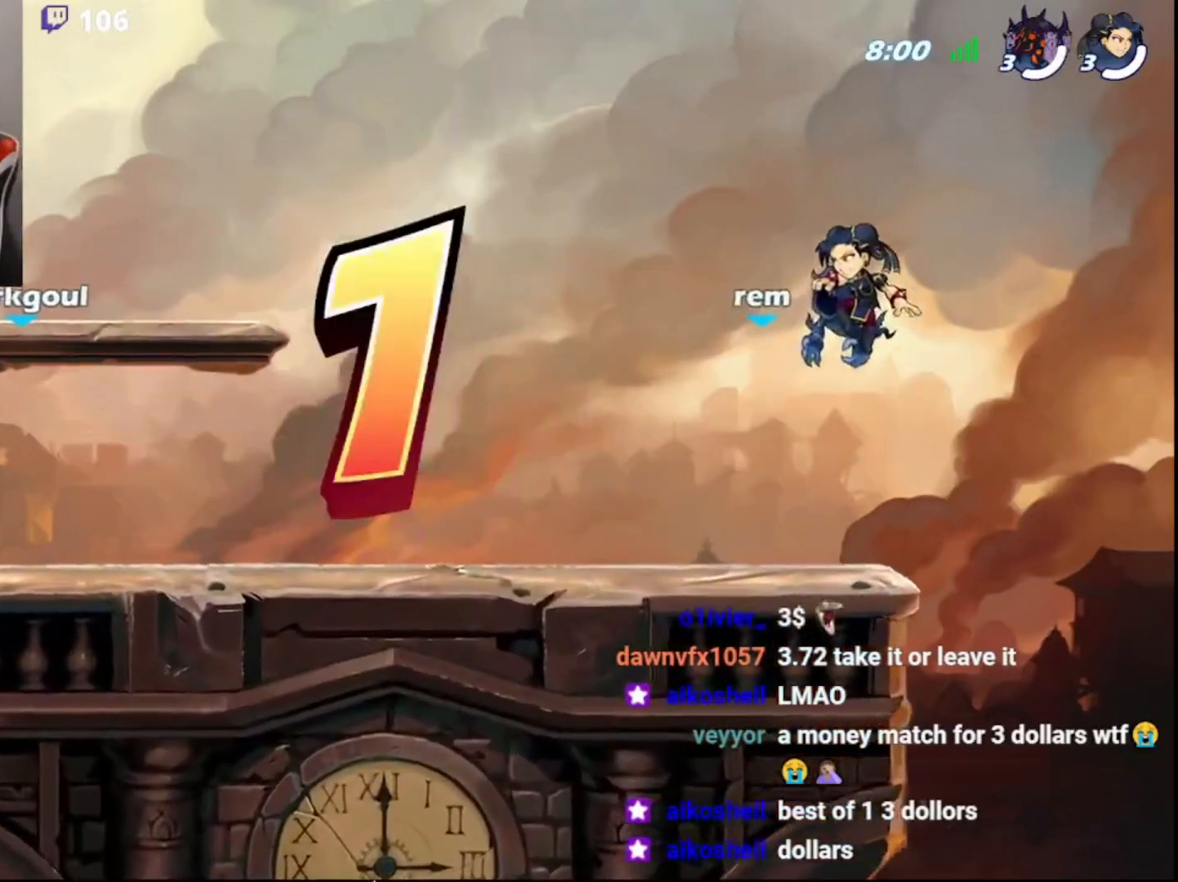
{"buttons": ["DPAD_DOWN"], "left_stick": "center", "right_stick": "center", "events": [[333, "DPAD_DOWN", "up"], [433, "DPAD_DOWN", "down"]]}
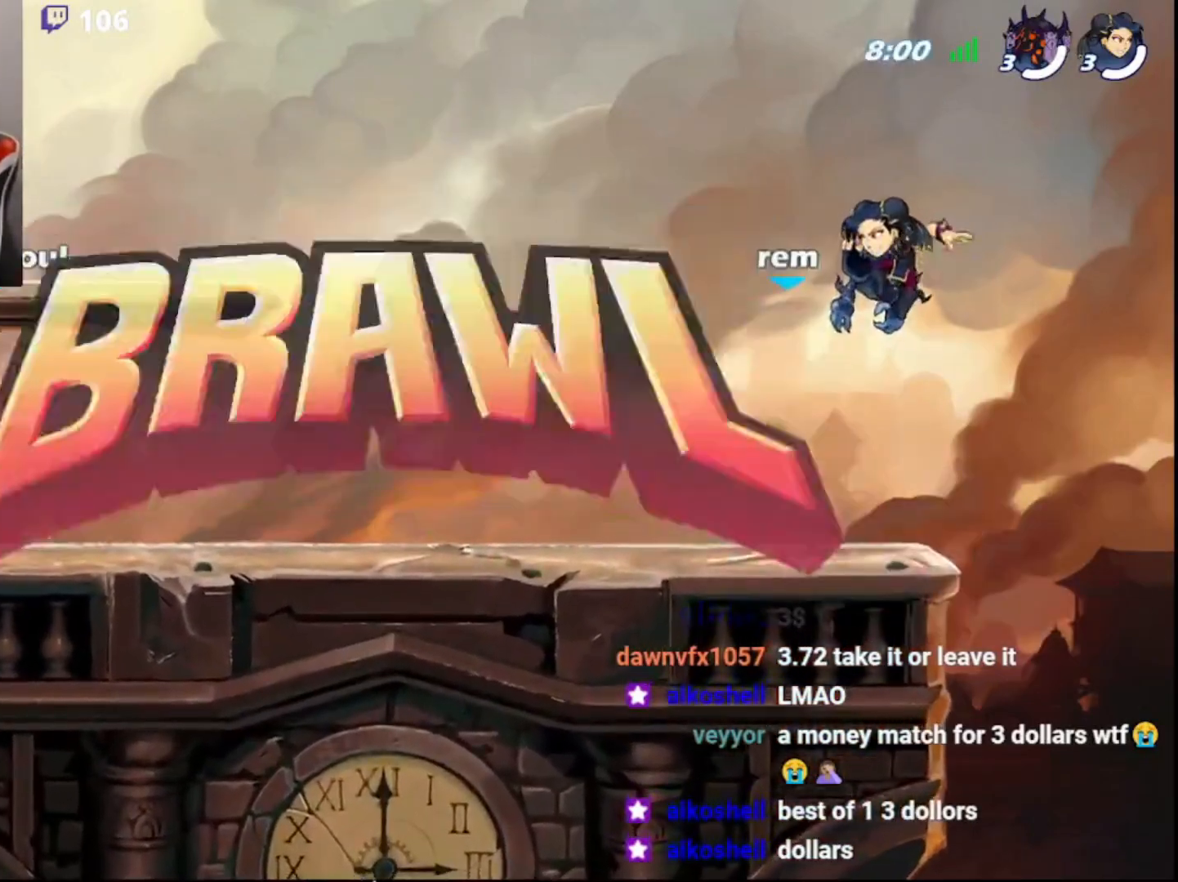
{"buttons": [], "left_stick": "center", "right_stick": "center", "events": [[67, "DPAD_DOWN", "up"], [133, "DPAD_DOWN", "down"], [233, "DPAD_DOWN", "up"], [300, "DPAD_DOWN", "down"], [417, "DPAD_DOWN", "up"]]}
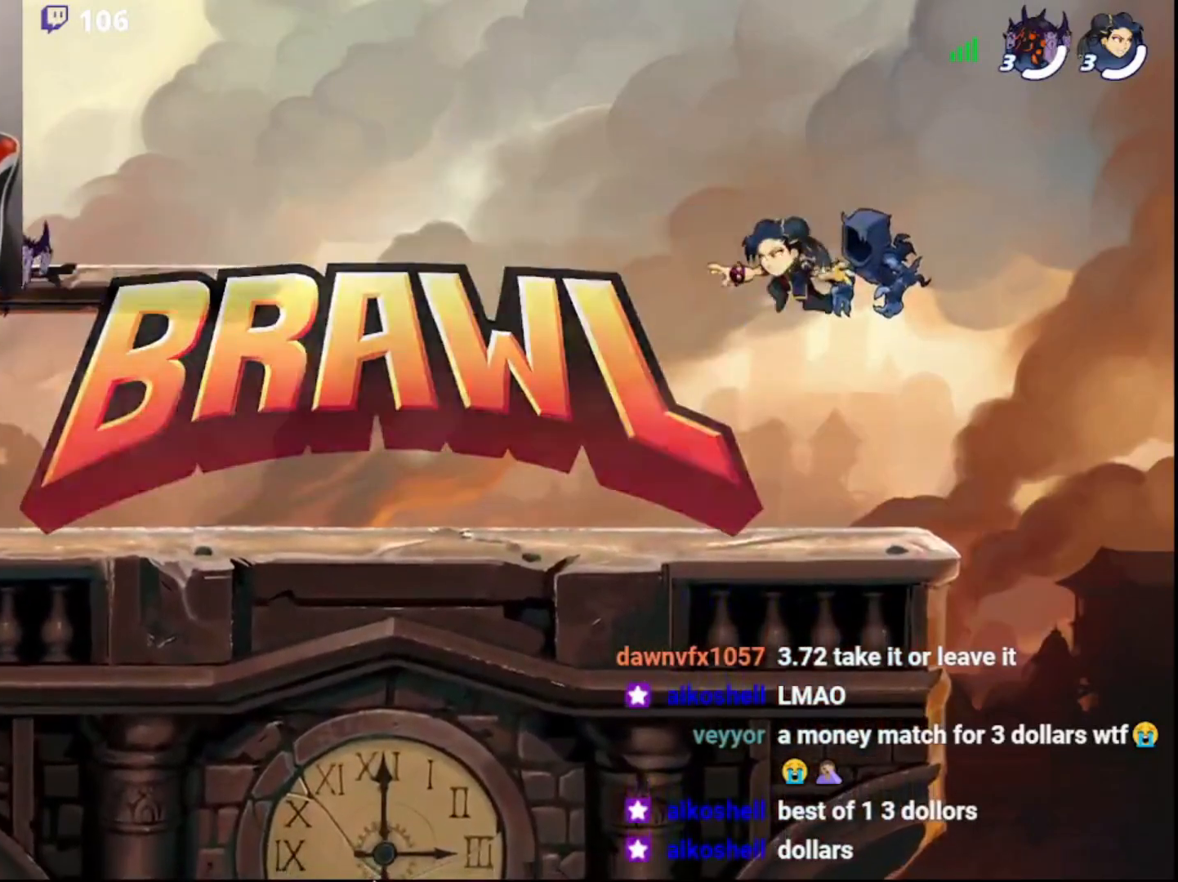
{"buttons": ["R2", "DPAD_DOWN"], "left_stick": "right", "right_stick": "center", "events": [[250, "left_stick", "right"], [367, "R2", "down"], [400, "DPAD_DOWN", "down"]]}
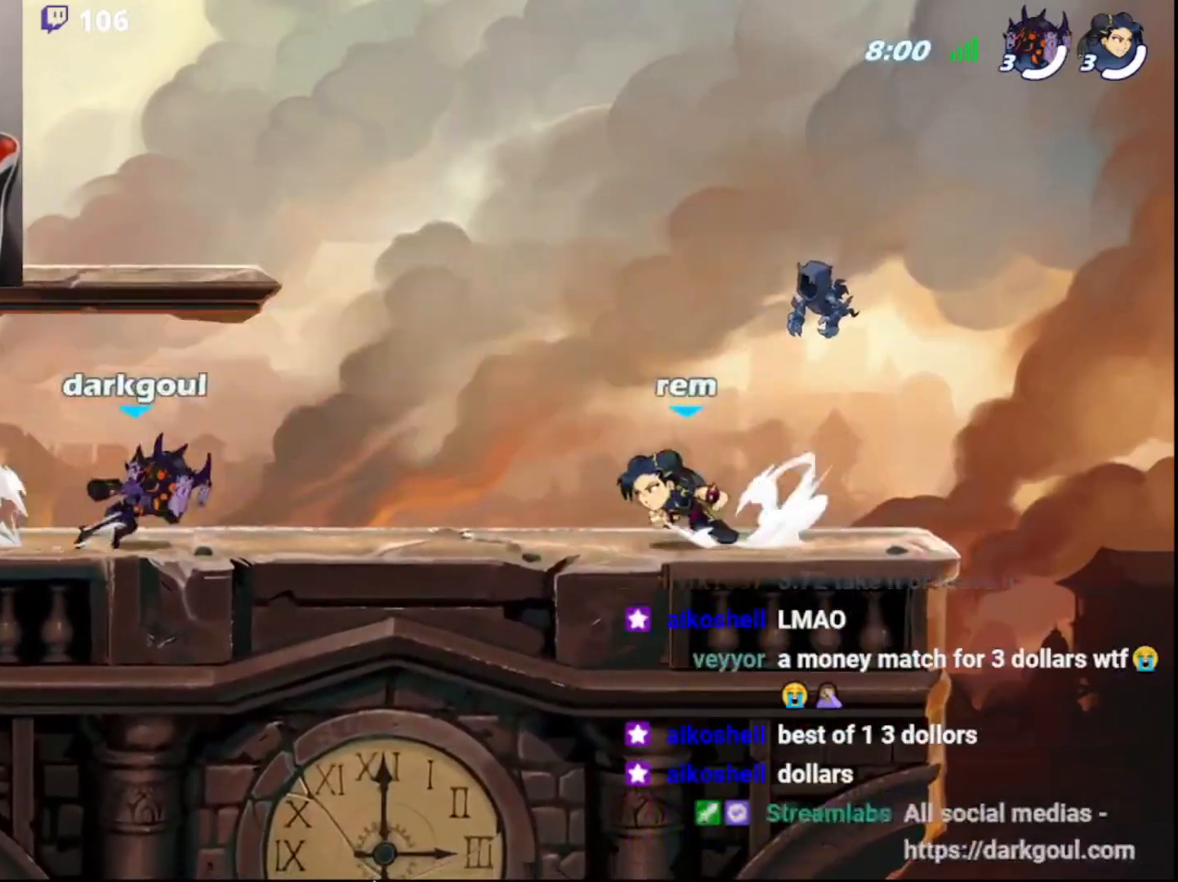
{"buttons": [], "left_stick": "left", "right_stick": "center", "events": [[33, "DPAD_DOWN", "up"], [50, "left_stick", "left"], [100, "R2", "up"]]}
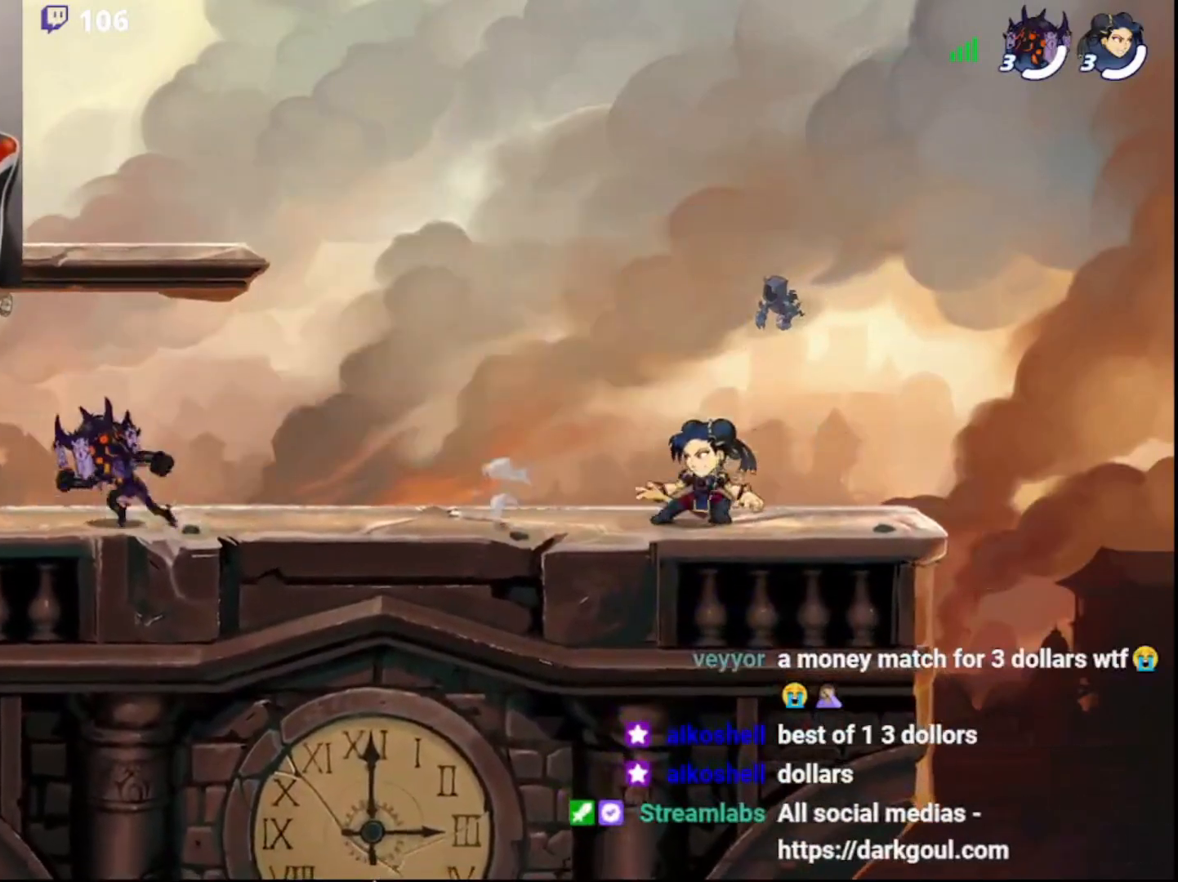
{"buttons": ["CIRCLE", "R2", "L3"], "left_stick": "up-right", "right_stick": "center", "events": [[50, "left_stick", "right"], [233, "left_stick", "center"], [333, "left_stick", "right"], [400, "R2", "down"], [433, "left_stick", "up-right"], [467, "L3", "down"], [500, "CIRCLE", "down"]]}
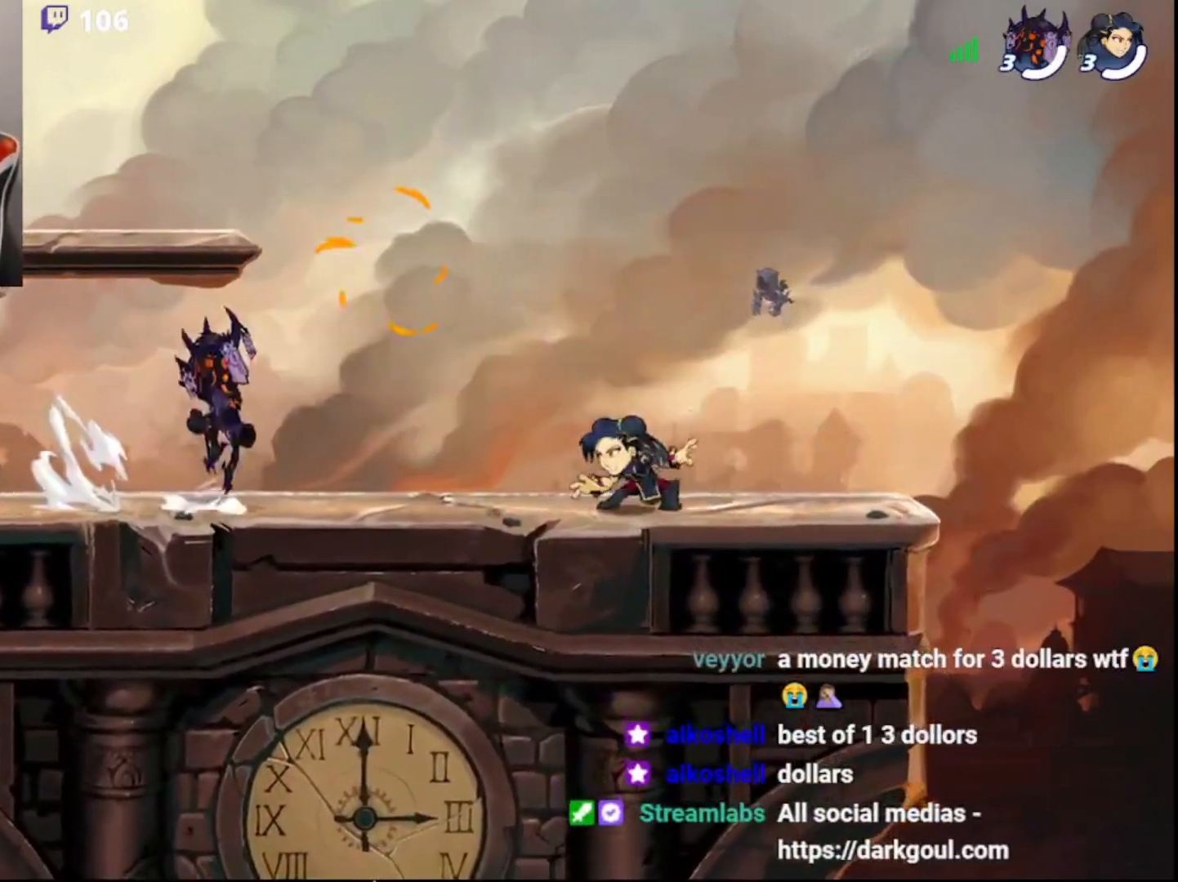
{"buttons": [], "left_stick": "left", "right_stick": "center", "events": [[67, "CROSS", "down"], [133, "CIRCLE", "up"], [167, "L3", "up"], [167, "left_stick", "up"], [217, "R2", "up"], [283, "left_stick", "center"], [383, "left_stick", "left"], [400, "CROSS", "up"]]}
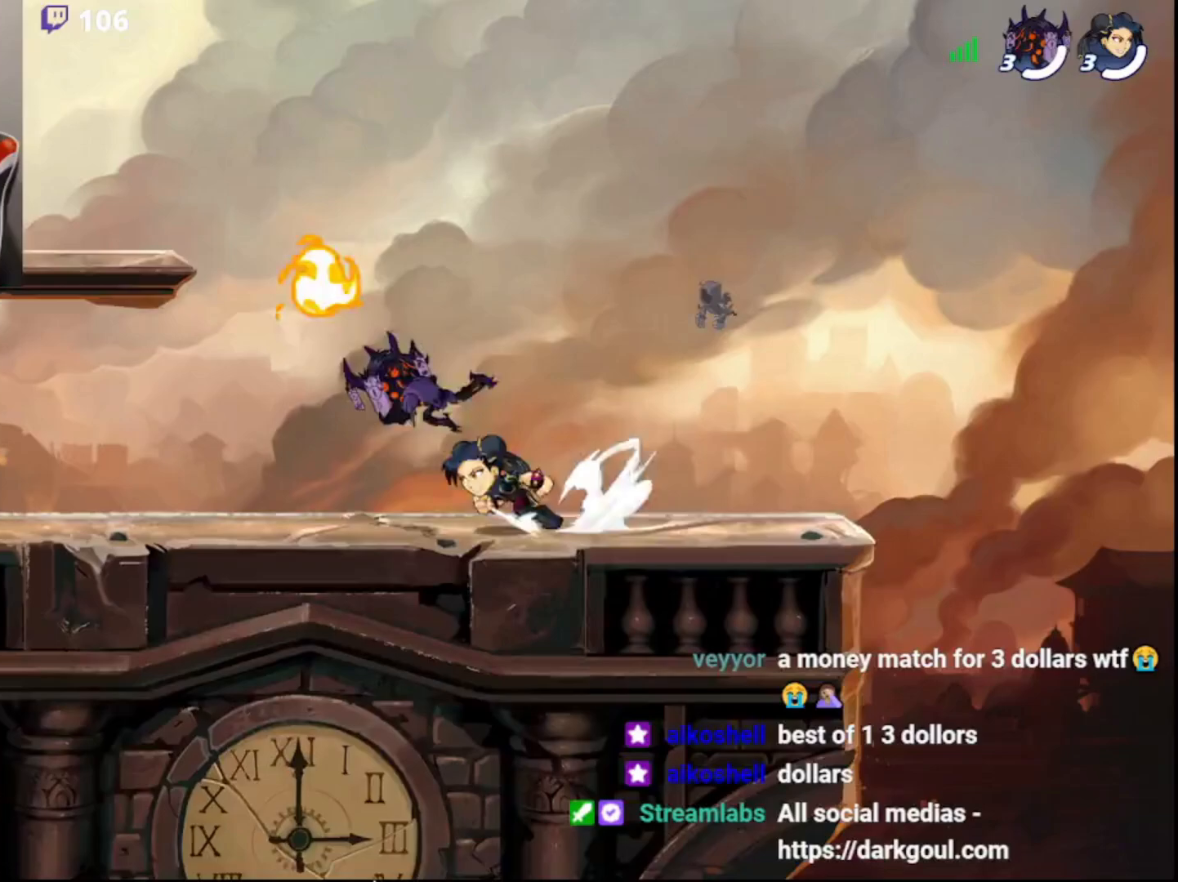
{"buttons": [], "left_stick": "right", "right_stick": "center", "events": [[233, "CIRCLE", "down"], [267, "left_stick", "center"], [283, "CIRCLE", "up"], [367, "R1", "down"], [467, "R1", "up"], [467, "left_stick", "right"]]}
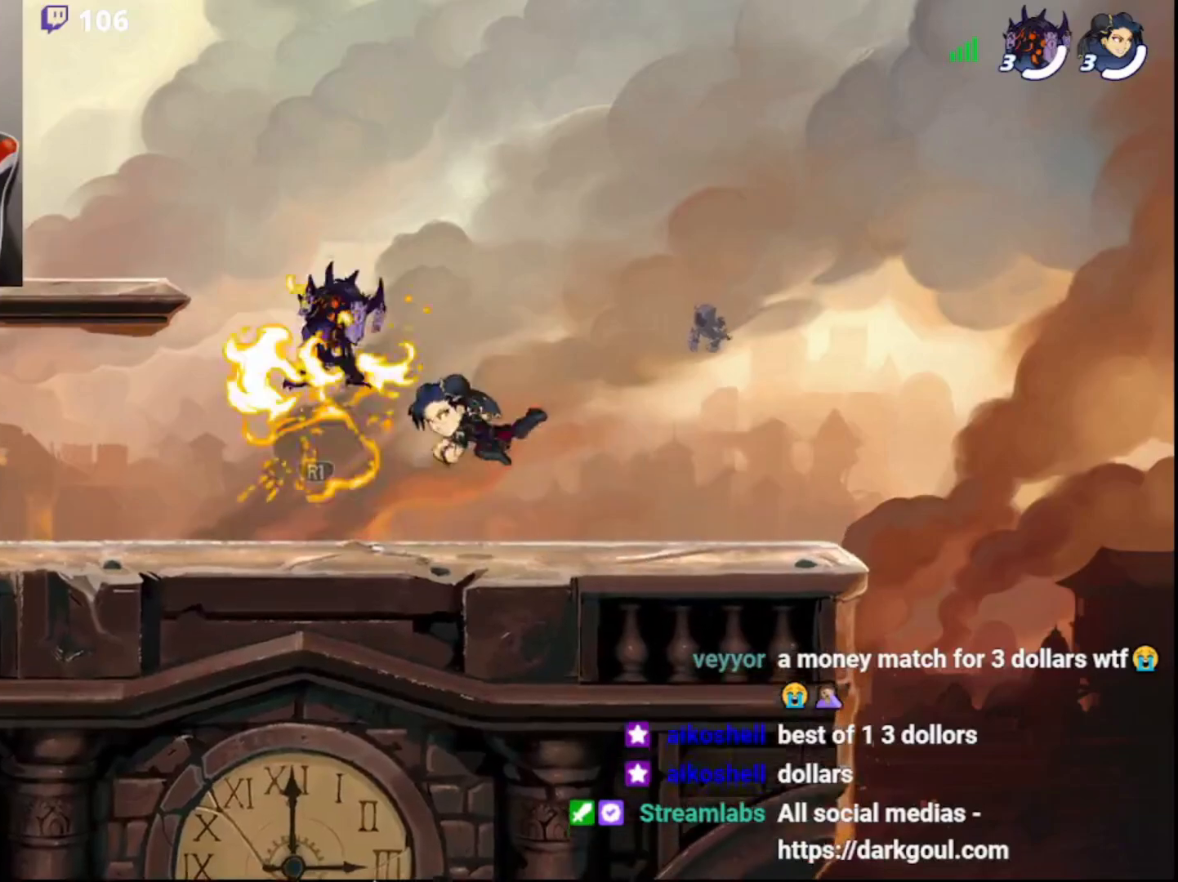
{"buttons": [], "left_stick": "center", "right_stick": "center", "events": [[17, "left_stick", "down-right"], [50, "L3", "down"], [150, "CROSS", "down"], [200, "CROSS", "up"], [233, "left_stick", "left"], [250, "CROSS", "down"], [250, "L3", "up"], [300, "L3", "down"], [317, "CROSS", "up"], [367, "L3", "up"], [467, "left_stick", "center"]]}
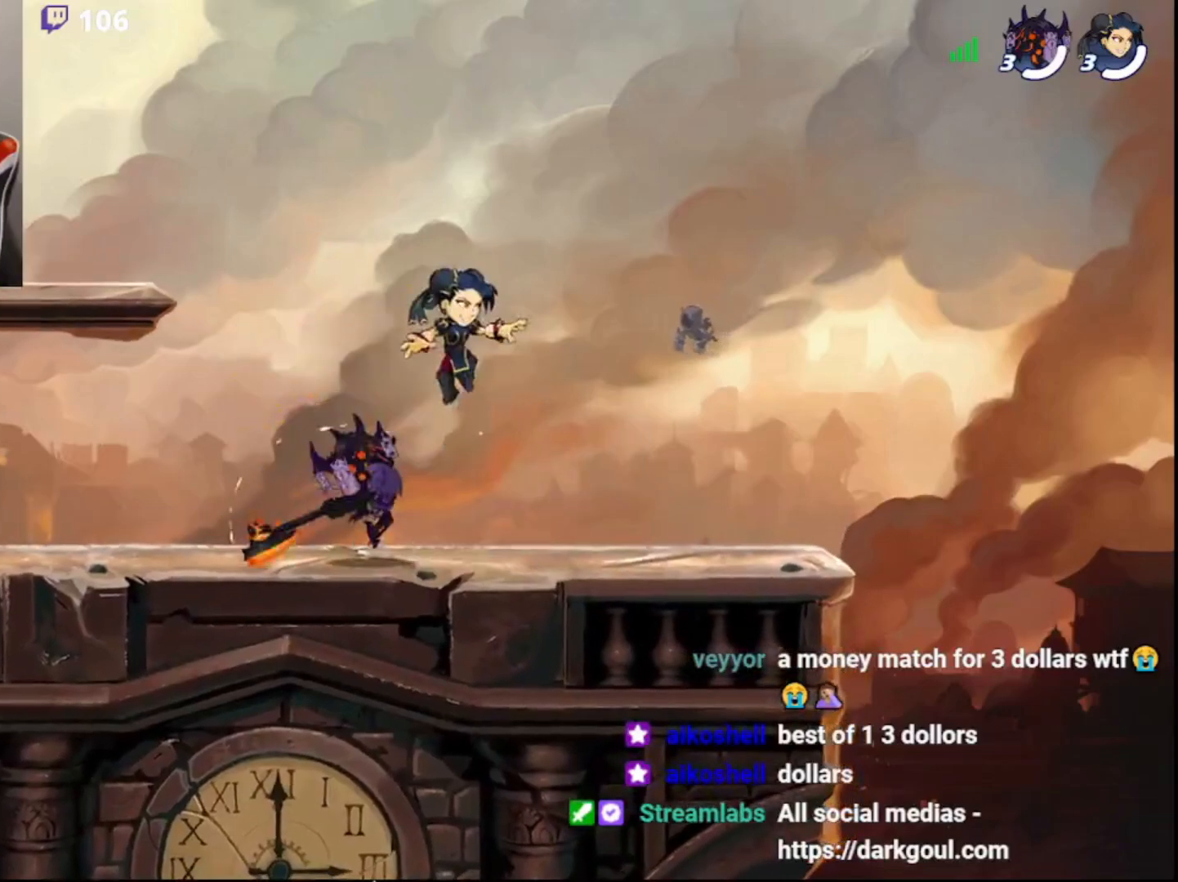
{"buttons": ["R2"], "left_stick": "left", "right_stick": "center", "events": [[233, "left_stick", "left"], [433, "R2", "down"]]}
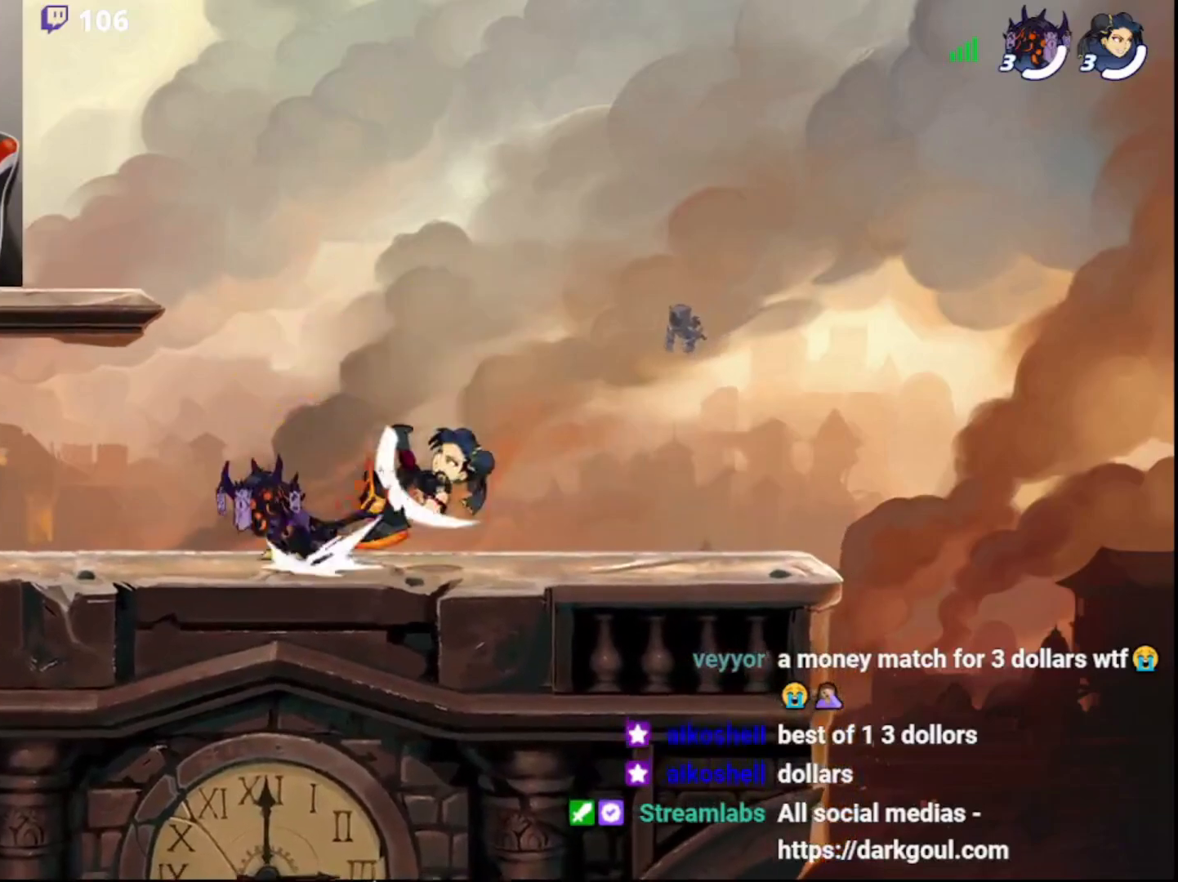
{"buttons": ["CROSS"], "left_stick": "center", "right_stick": "center", "events": [[83, "R2", "up"], [133, "left_stick", "right"], [233, "CROSS", "down"], [283, "CROSS", "up"], [333, "CROSS", "down"], [400, "CROSS", "up"], [433, "CROSS", "down"], [433, "left_stick", "center"]]}
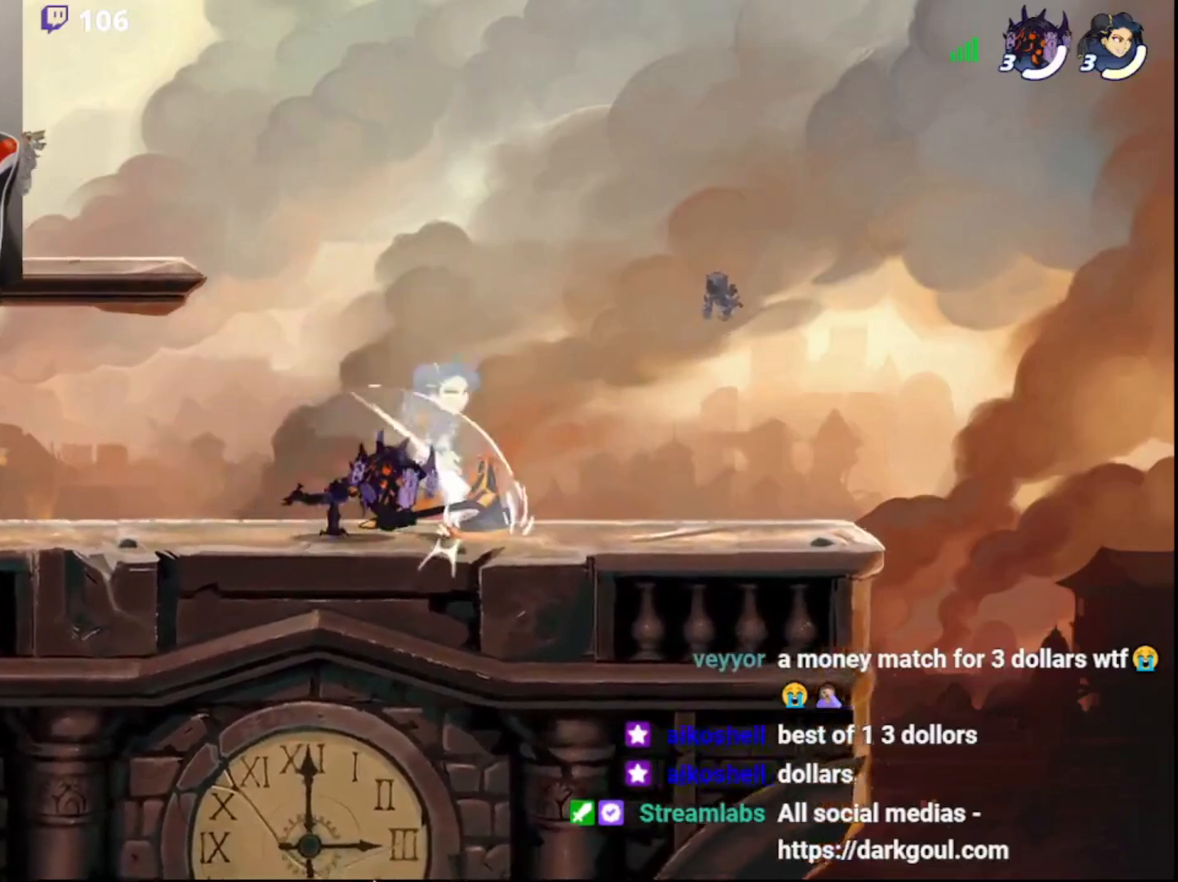
{"buttons": [], "left_stick": "center", "right_stick": "center", "events": [[50, "CROSS", "up"], [183, "CIRCLE", "down"], [200, "CROSS", "down"], [250, "CIRCLE", "up"], [283, "CROSS", "up"], [333, "CROSS", "down"], [350, "CROSS", "up"], [417, "CROSS", "down"], [500, "CROSS", "up"]]}
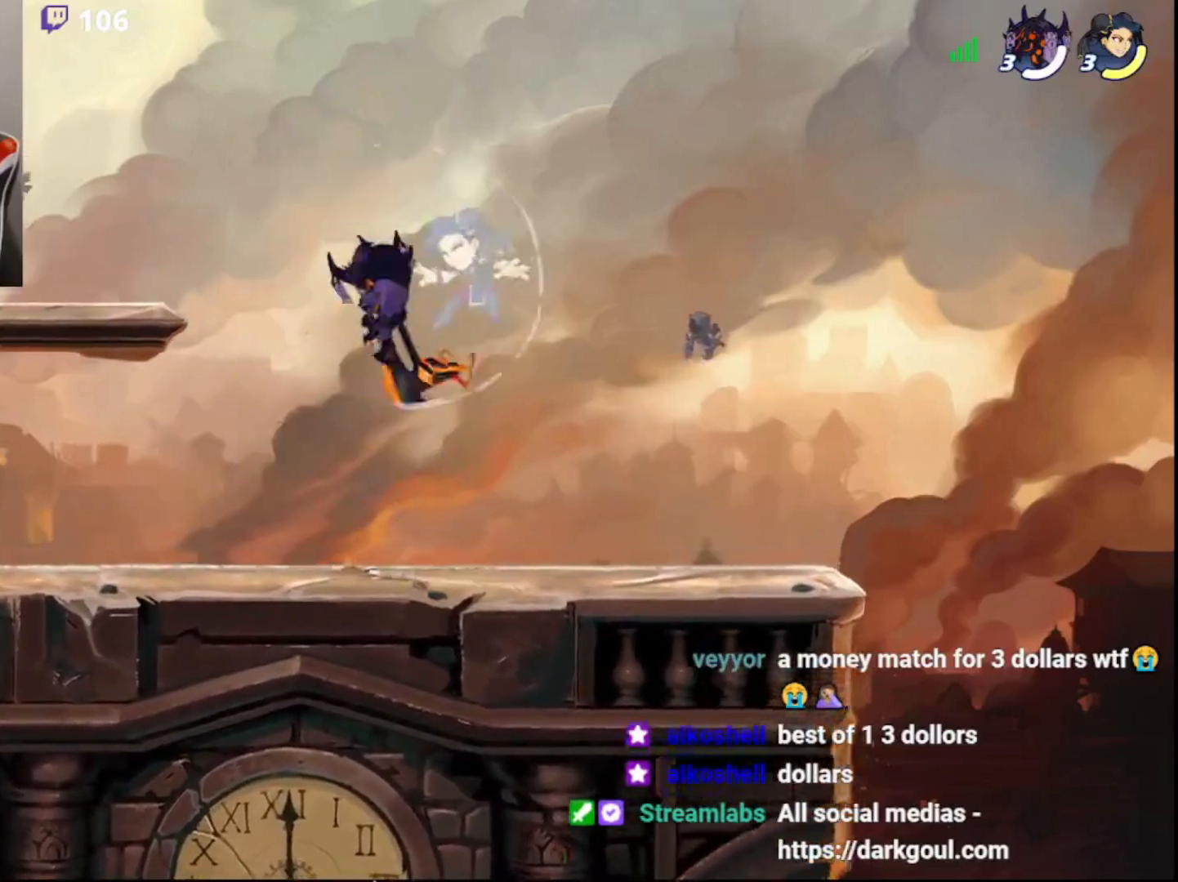
{"buttons": [], "left_stick": "center", "right_stick": "center", "events": [[300, "R2", "down"], [400, "SQUARE", "down"], [400, "left_stick", "up"], [417, "R2", "up"], [450, "left_stick", "center"], [483, "SQUARE", "up"]]}
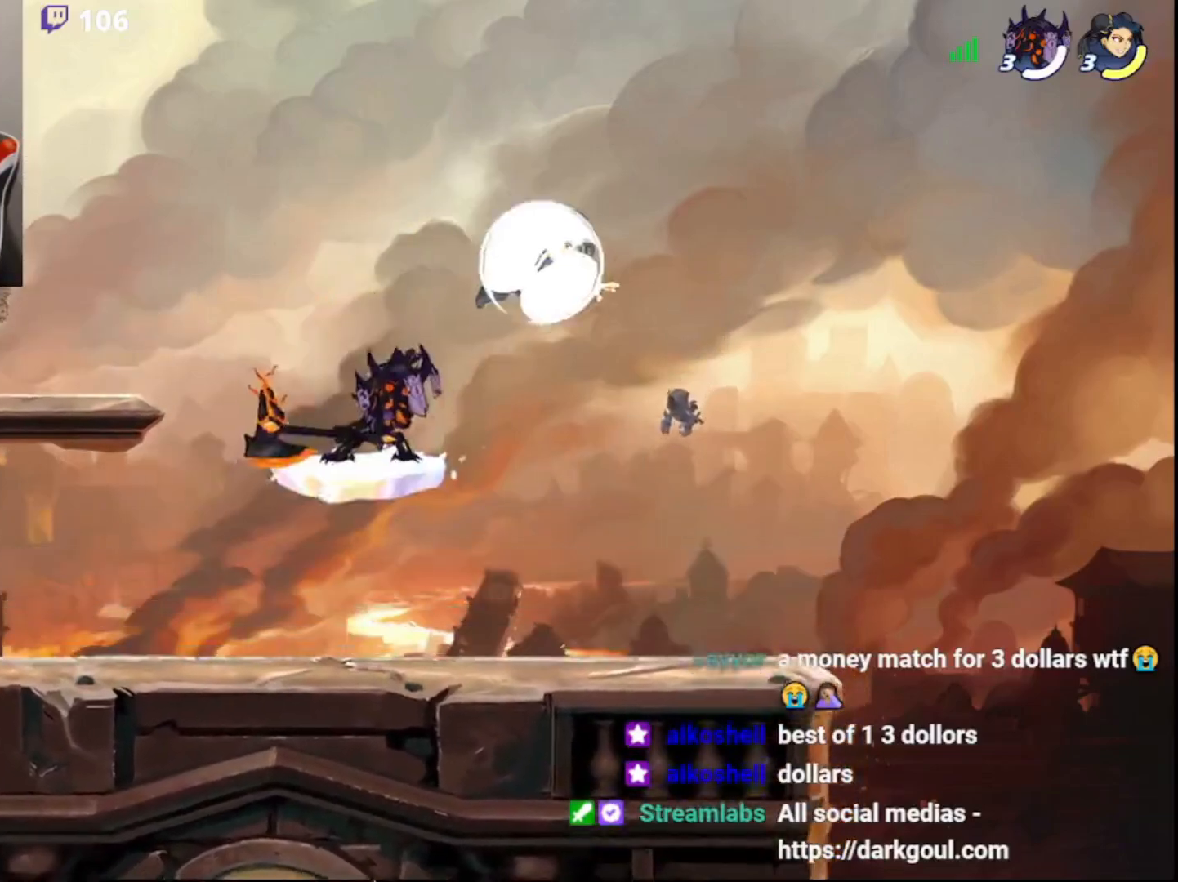
{"buttons": [], "left_stick": "center", "right_stick": "center", "events": [[33, "SQUARE", "down"], [67, "SQUARE", "up"], [83, "SQUARE", "down"], [167, "SQUARE", "up"], [200, "SQUARE", "down"], [300, "SQUARE", "up"]]}
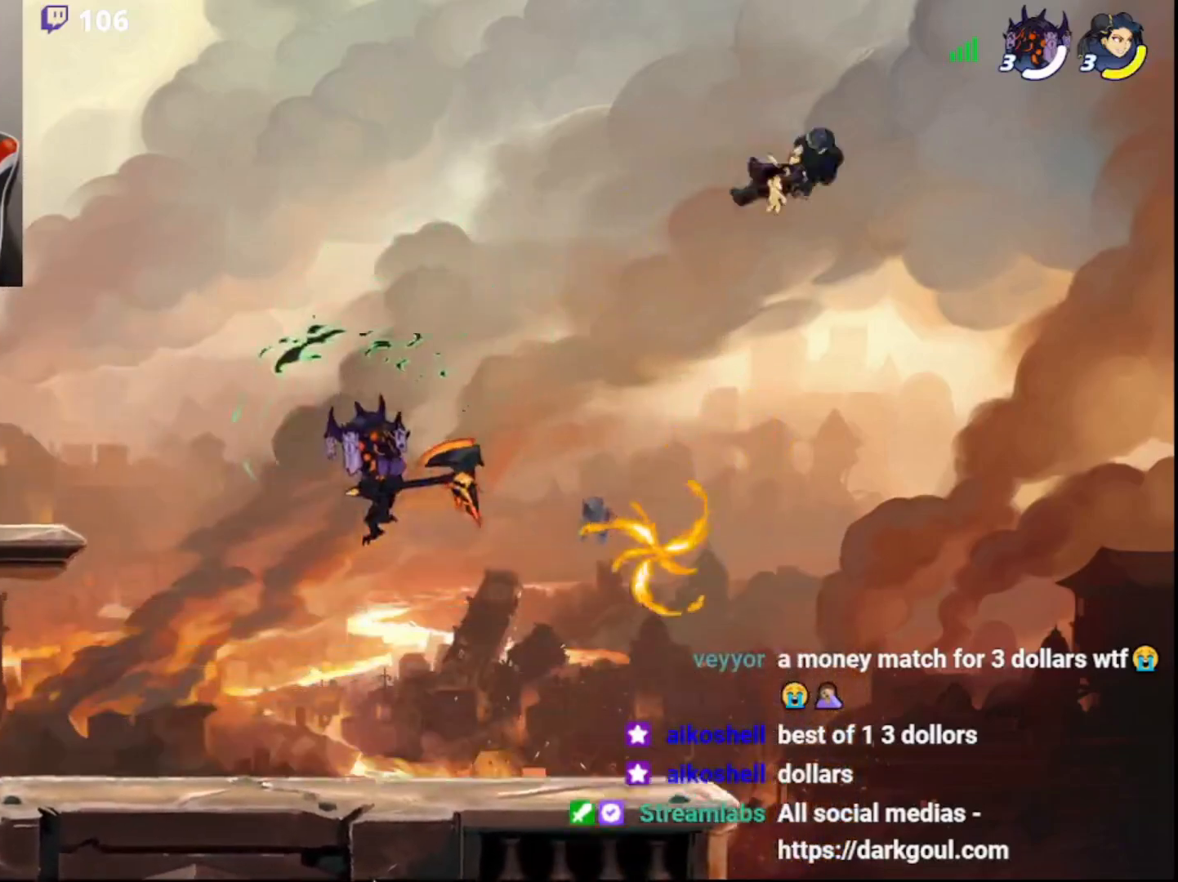
{"buttons": [], "left_stick": "right", "right_stick": "center", "events": [[50, "left_stick", "right"]]}
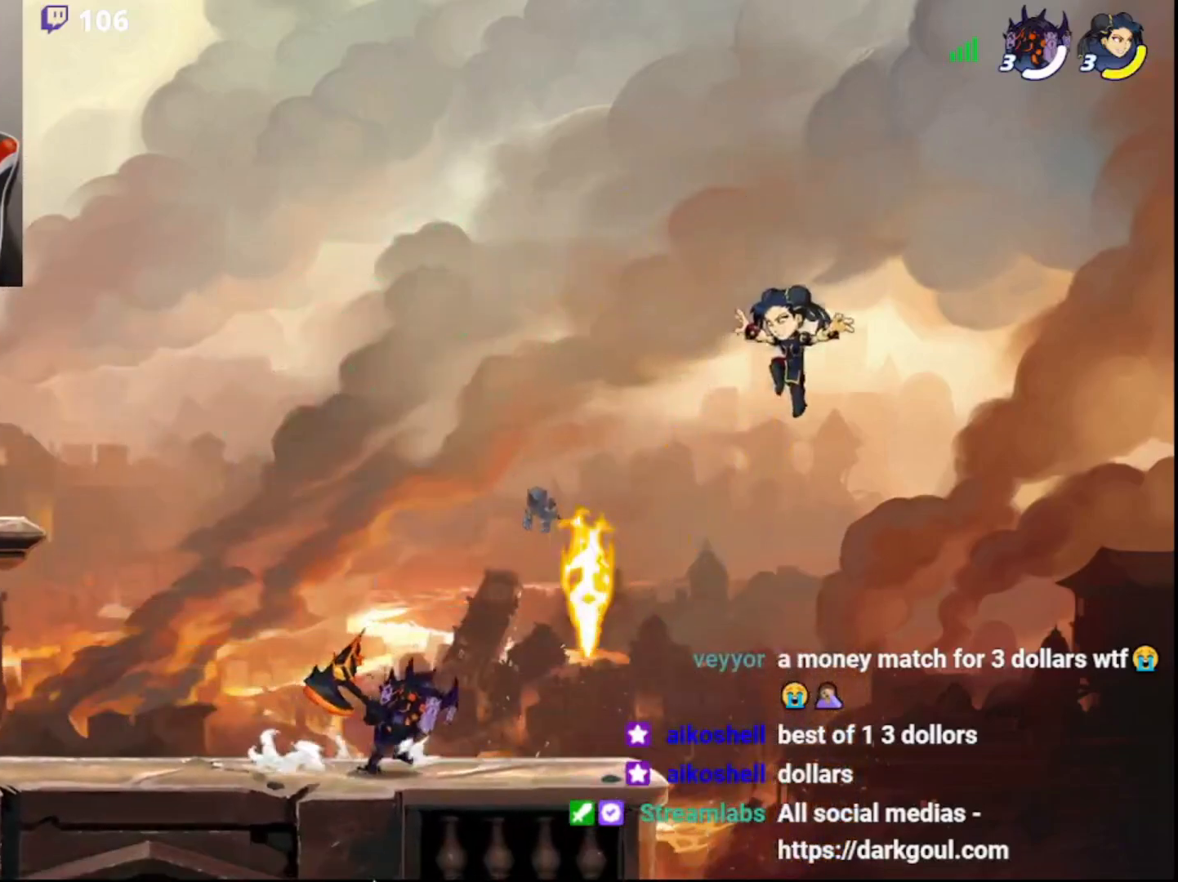
{"buttons": [], "left_stick": "right", "right_stick": "center", "events": [[50, "left_stick", "up"], [83, "L3", "down"], [83, "R1", "down"], [150, "L3", "up"], [150, "R1", "up"], [183, "left_stick", "center"], [400, "left_stick", "right"]]}
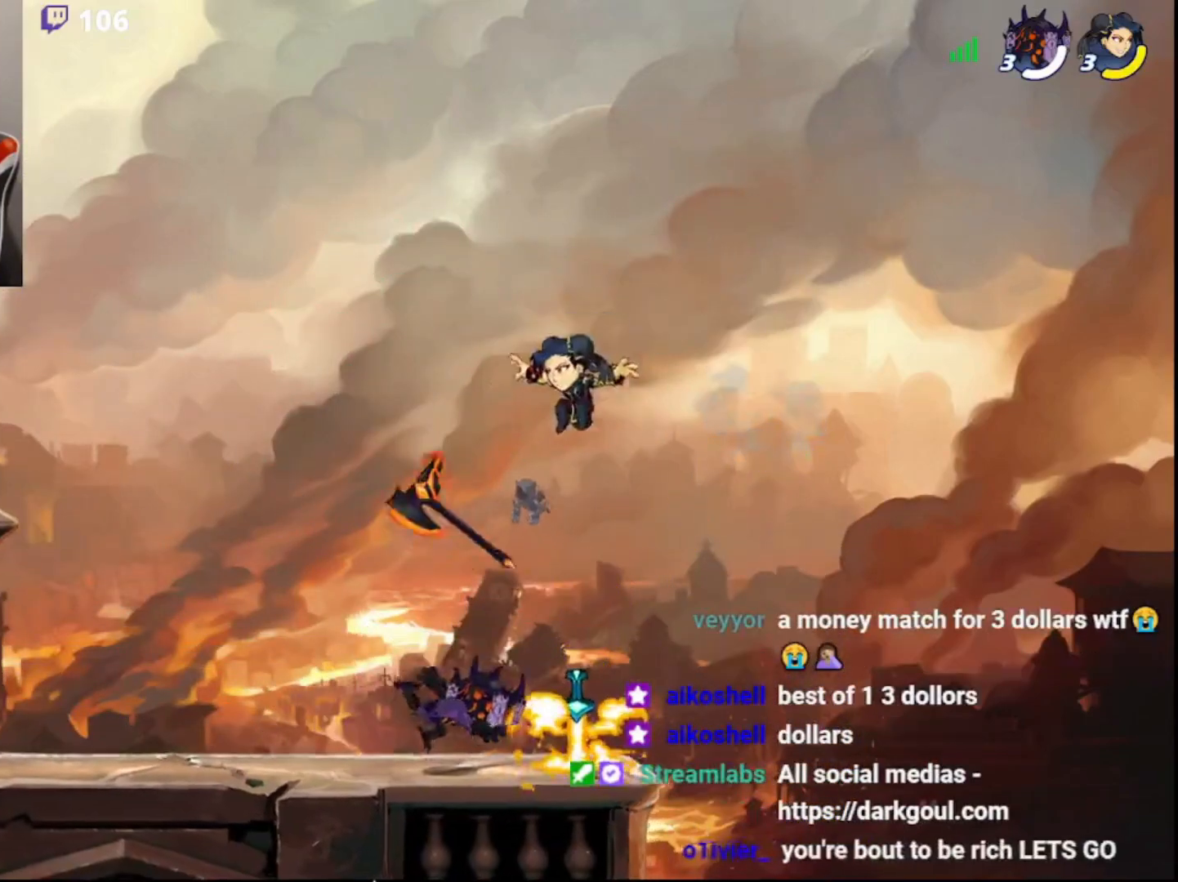
{"buttons": ["CROSS", "L3"], "left_stick": "up-left", "right_stick": "center", "events": [[217, "R1", "down"], [250, "left_stick", "up-right"], [283, "CIRCLE", "down"], [317, "CROSS", "down"], [317, "R1", "up"], [333, "L3", "down"], [350, "CIRCLE", "up"], [367, "CROSS", "up"], [400, "CROSS", "down"], [400, "left_stick", "up-left"], [450, "CROSS", "up"], [483, "CROSS", "down"]]}
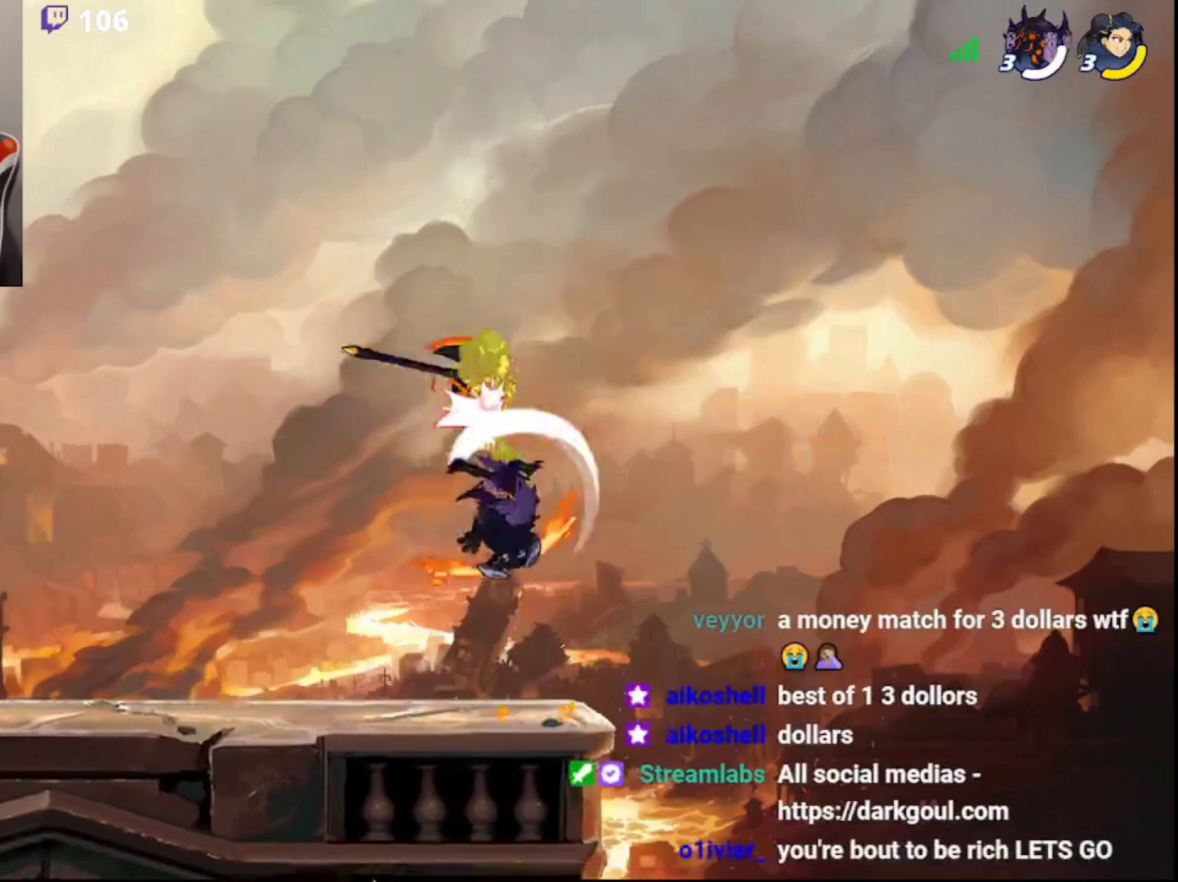
{"buttons": [], "left_stick": "left", "right_stick": "center", "events": [[67, "CROSS", "up"], [117, "CROSS", "down"], [167, "L3", "up"], [200, "CROSS", "up"], [333, "left_stick", "up"], [467, "left_stick", "left"]]}
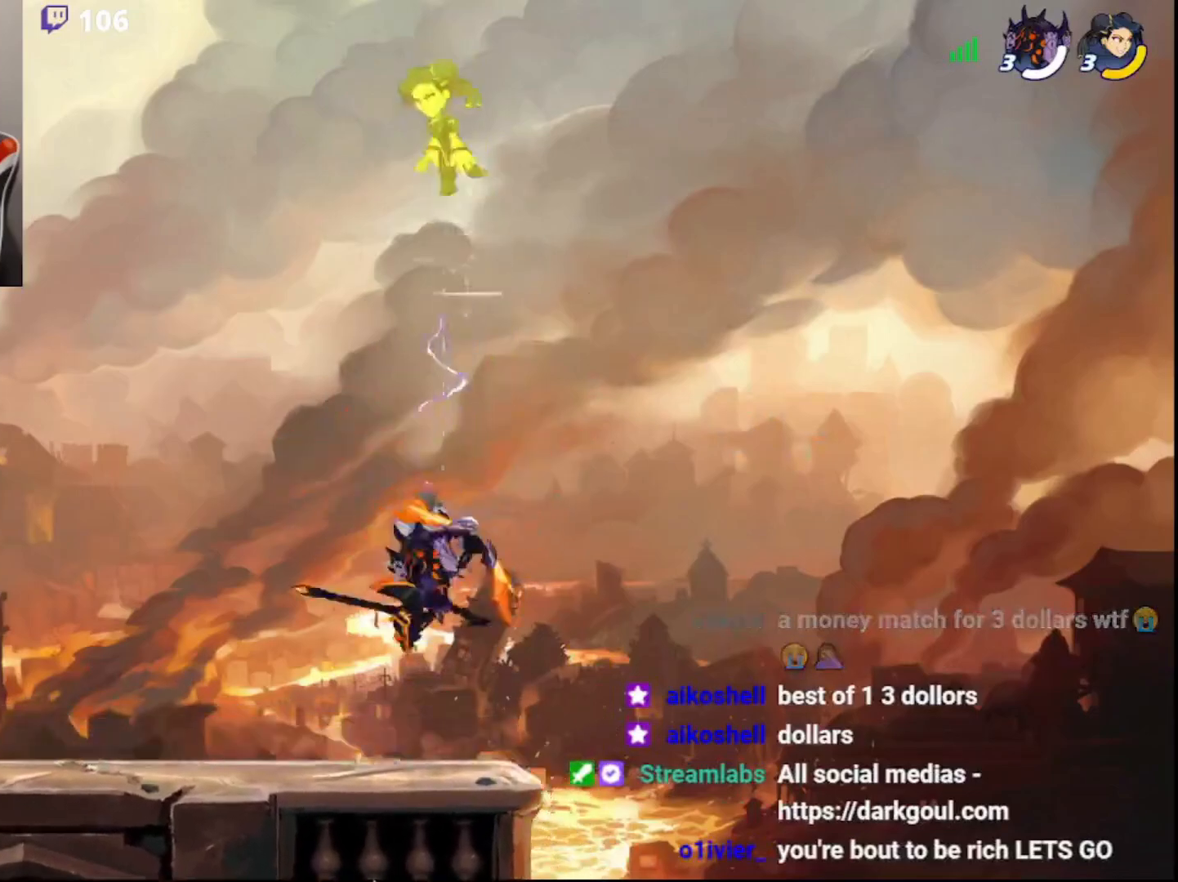
{"buttons": [], "left_stick": "up-right", "right_stick": "center", "events": [[117, "CIRCLE", "down"], [250, "CIRCLE", "up"], [333, "left_stick", "up-right"]]}
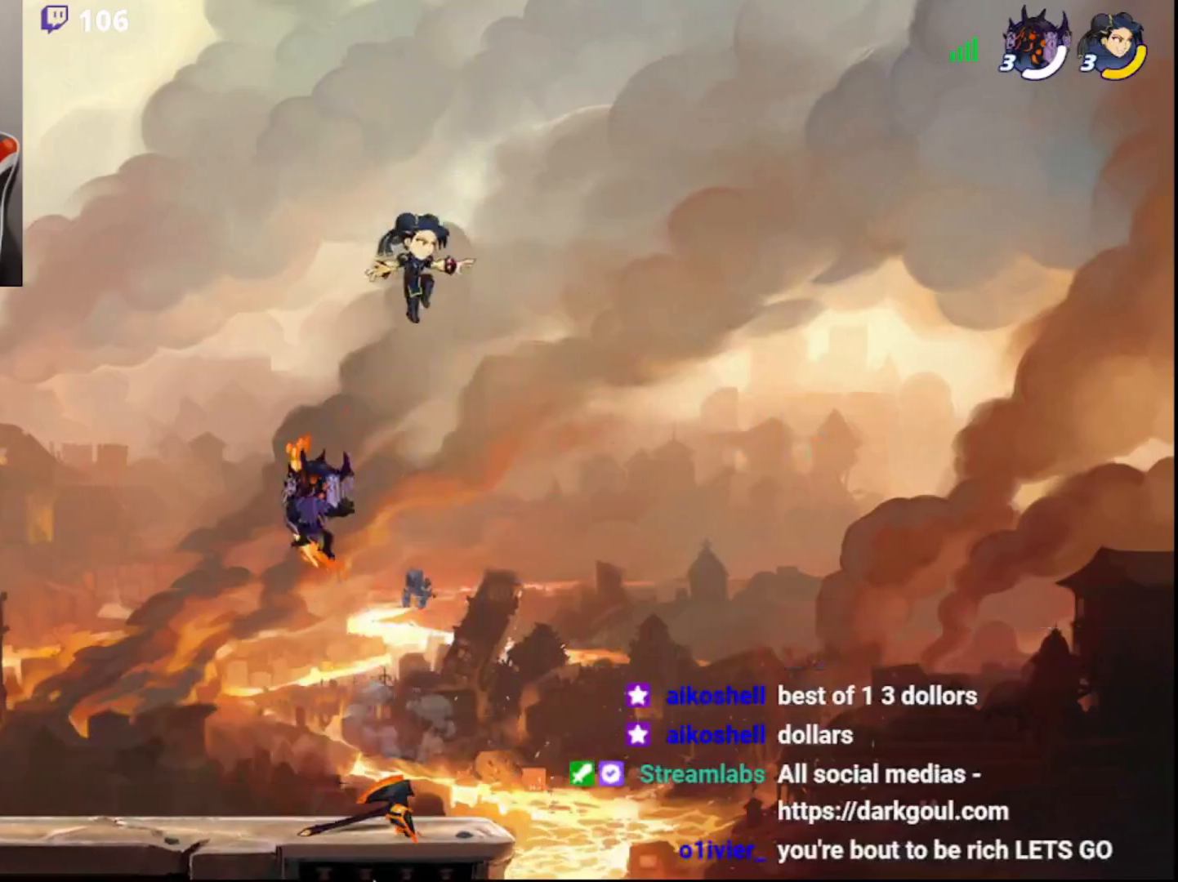
{"buttons": [], "left_stick": "center", "right_stick": "center", "events": [[33, "left_stick", "left"], [250, "left_stick", "down-right"], [300, "L3", "down"], [333, "CROSS", "down"], [383, "CROSS", "up"], [417, "CROSS", "down"], [417, "L3", "up"], [450, "left_stick", "center"], [483, "CROSS", "up"]]}
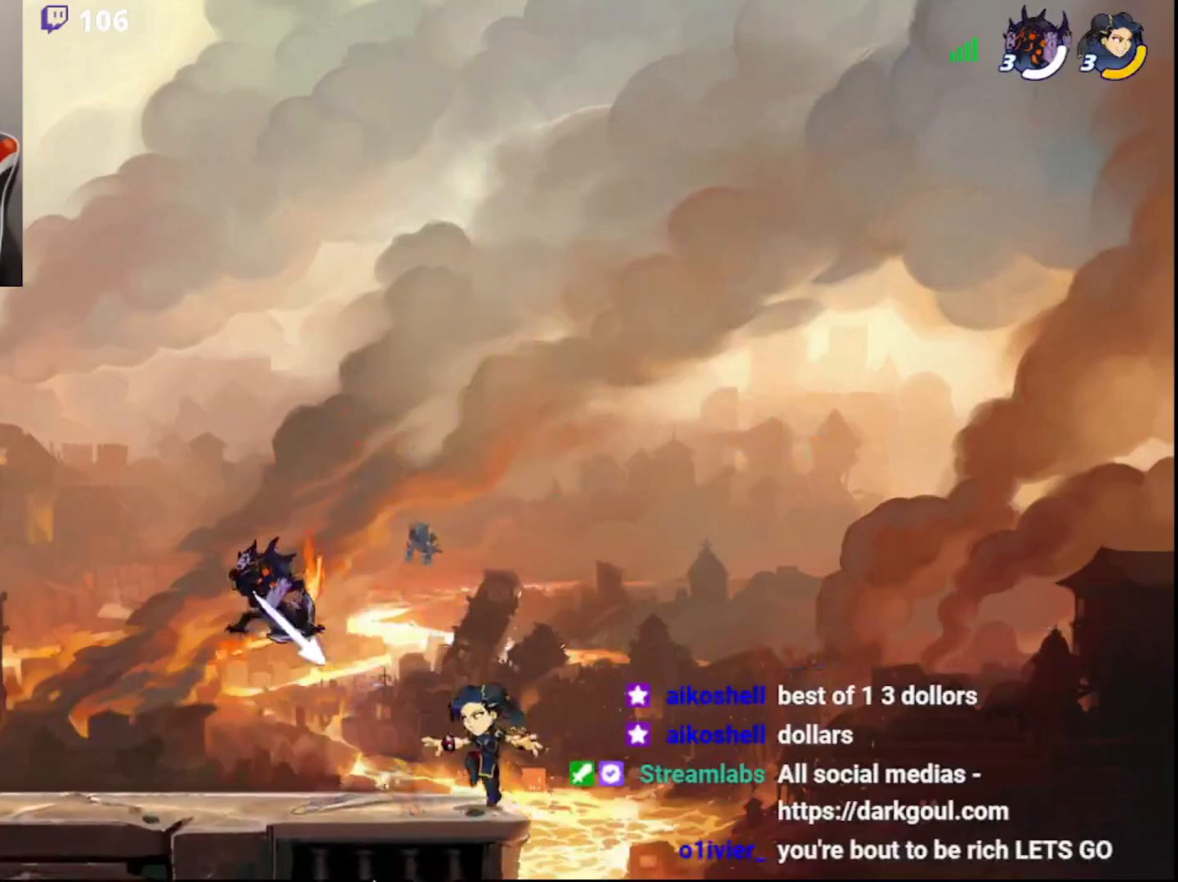
{"buttons": [], "left_stick": "center", "right_stick": "center", "events": [[367, "left_stick", "right"], [483, "left_stick", "center"]]}
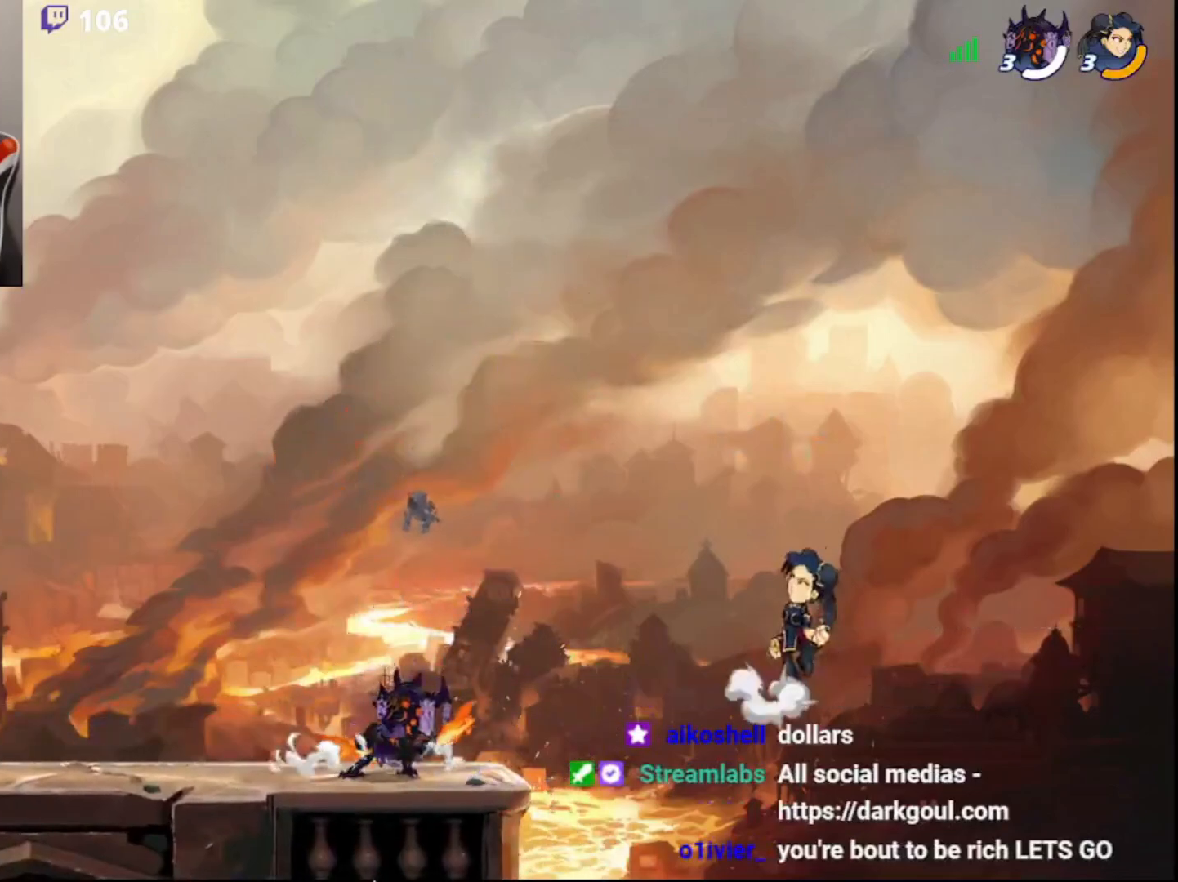
{"buttons": ["SQUARE"], "left_stick": "center", "right_stick": "center", "events": [[450, "SQUARE", "down"]]}
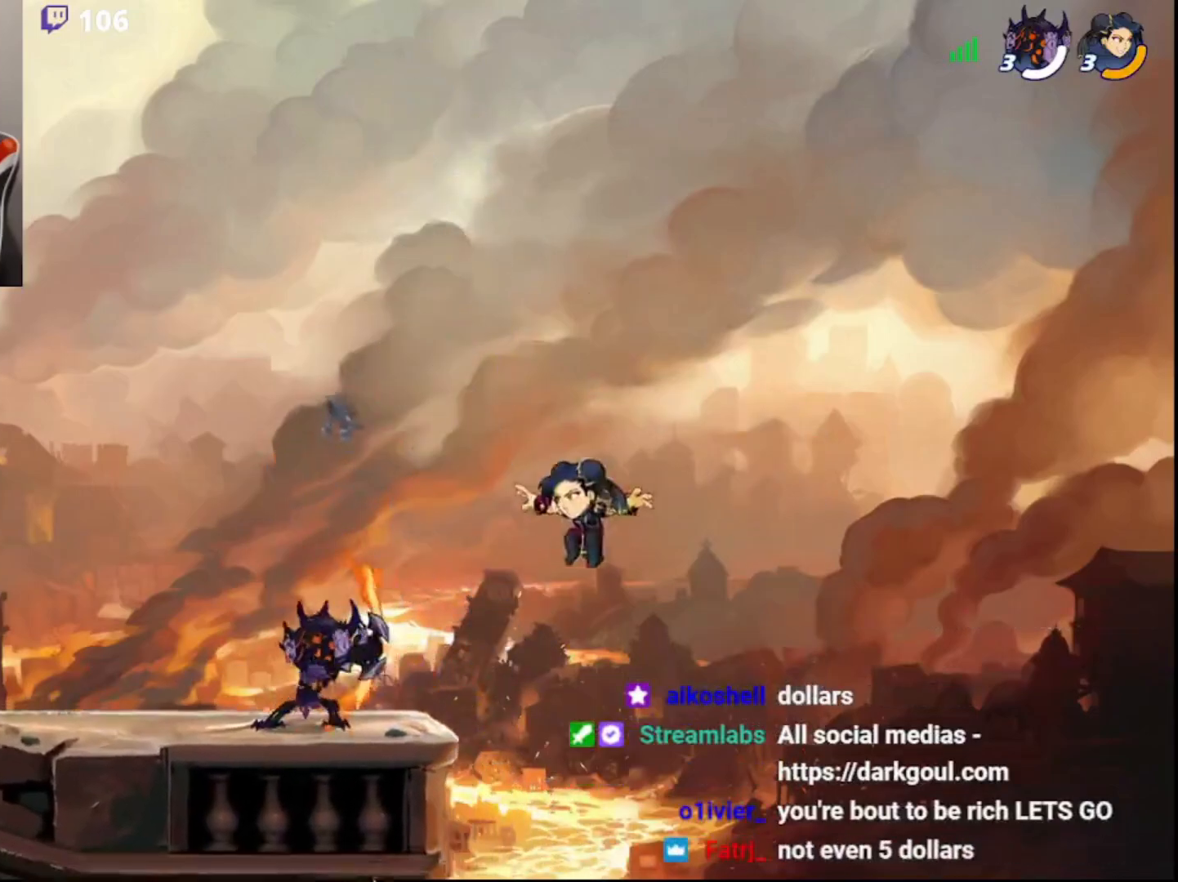
{"buttons": [], "left_stick": "center", "right_stick": "center", "events": [[17, "SQUARE", "up"], [83, "SQUARE", "down"], [117, "SQUARE", "up"], [167, "SQUARE", "down"], [250, "SQUARE", "up"], [300, "SQUARE", "down"], [367, "SQUARE", "up"]]}
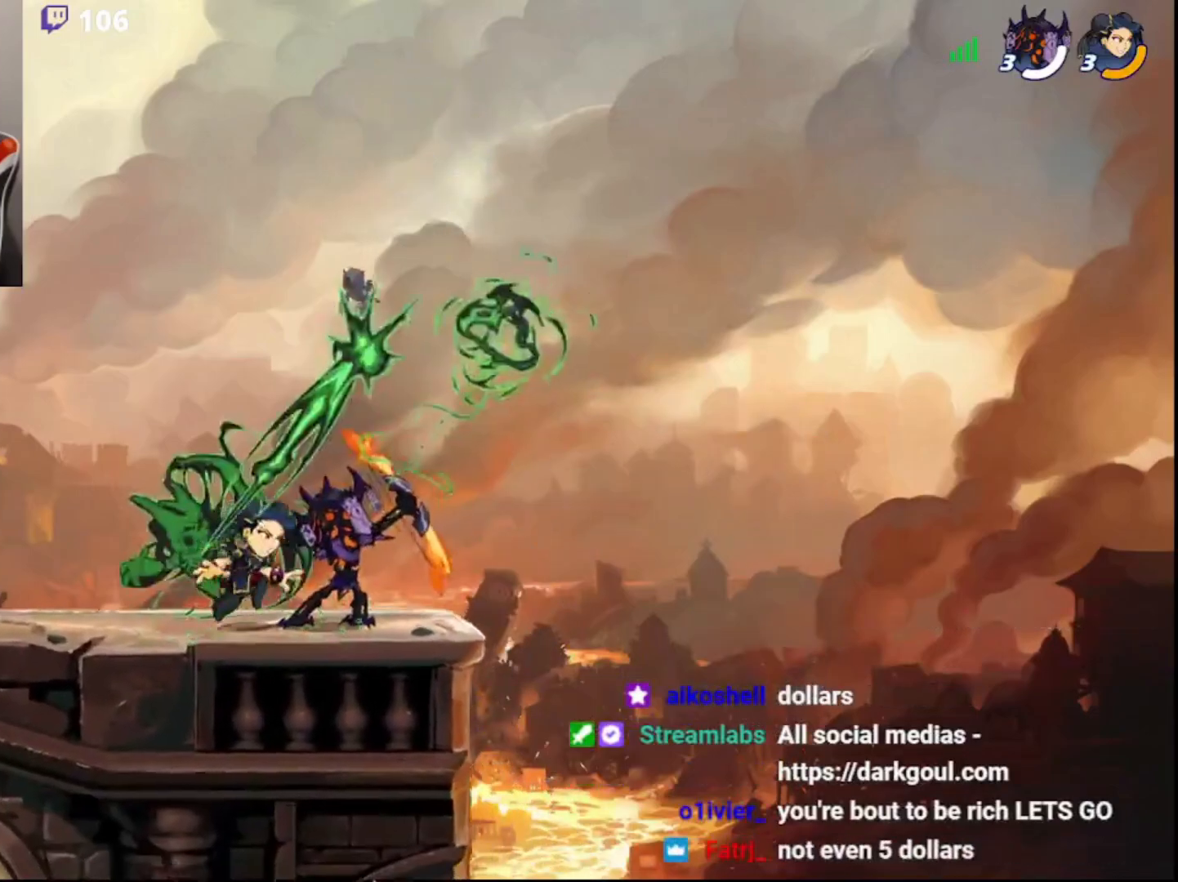
{"buttons": [], "left_stick": "center", "right_stick": "center", "events": []}
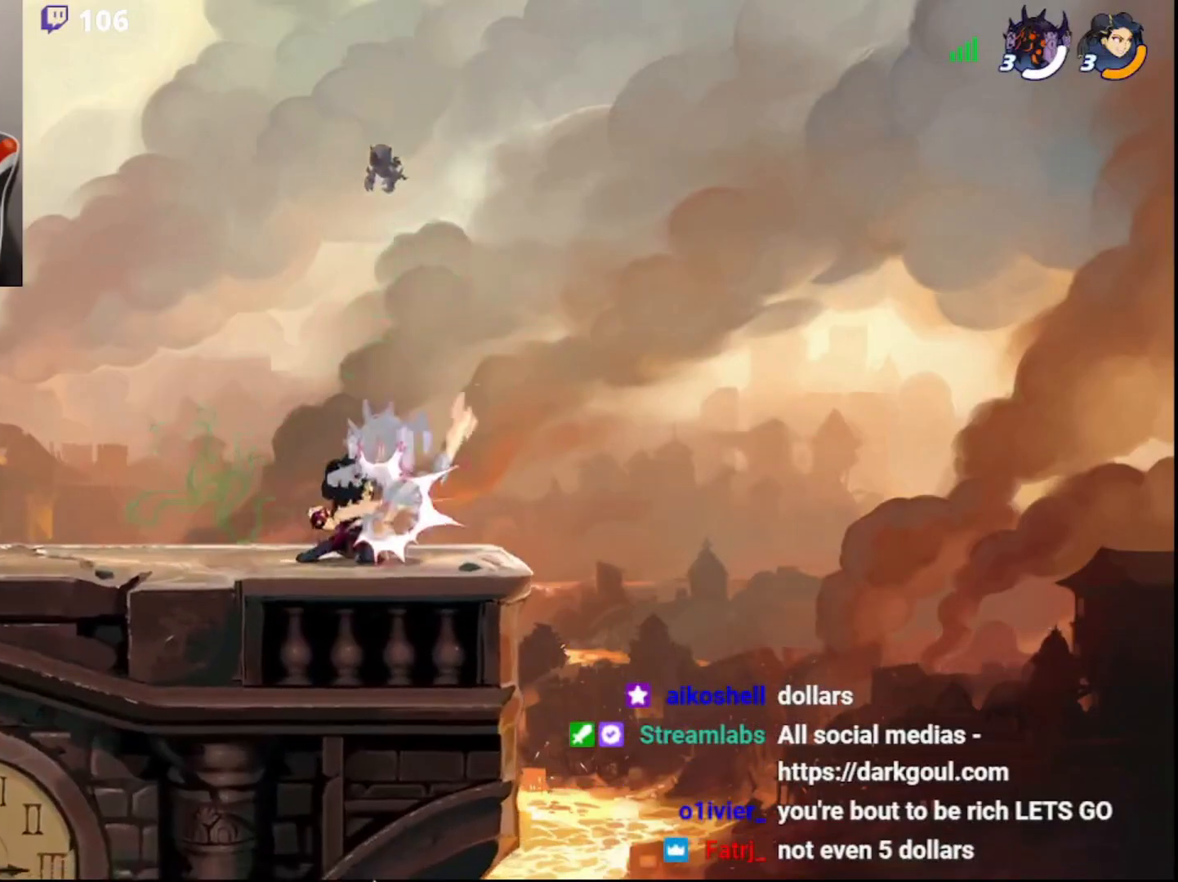
{"buttons": [], "left_stick": "center", "right_stick": "center", "events": []}
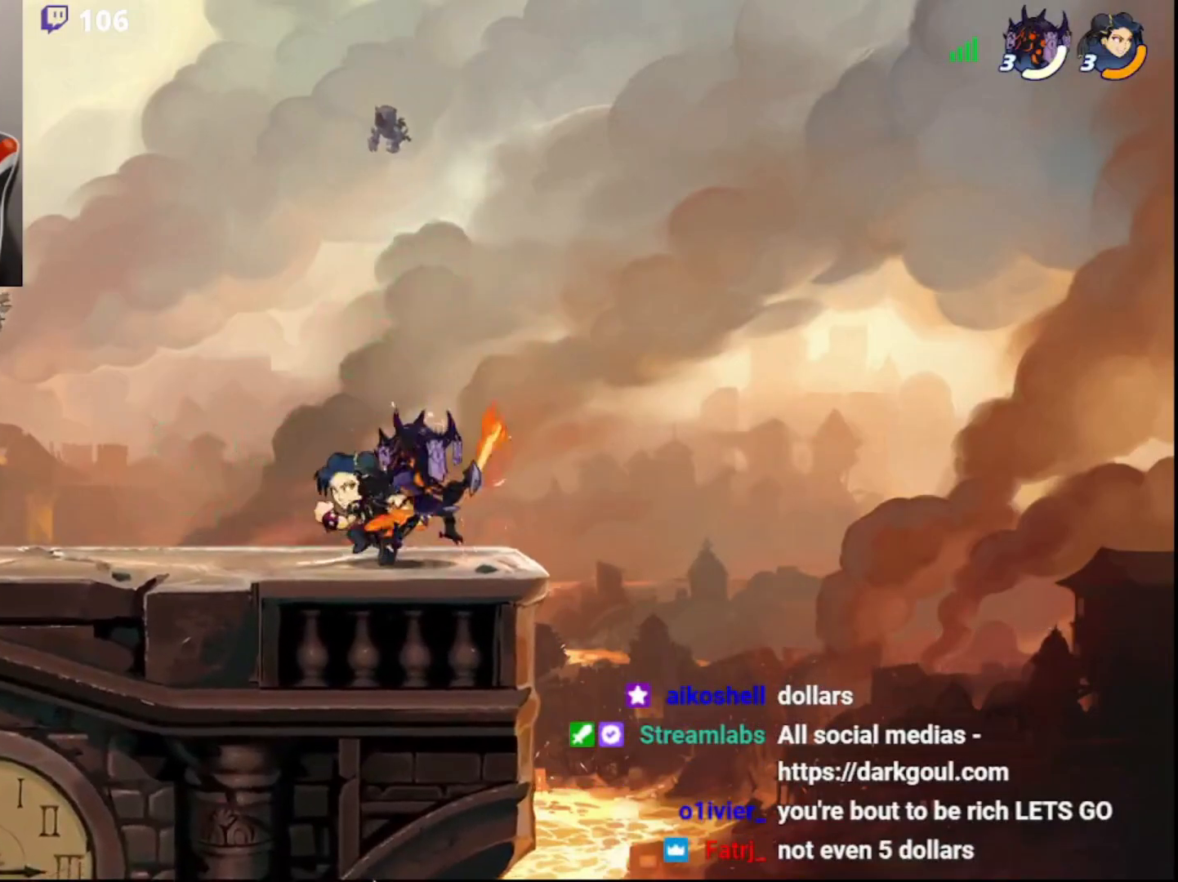
{"buttons": ["R2"], "left_stick": "left", "right_stick": "center", "events": [[367, "left_stick", "left"], [433, "R2", "down"]]}